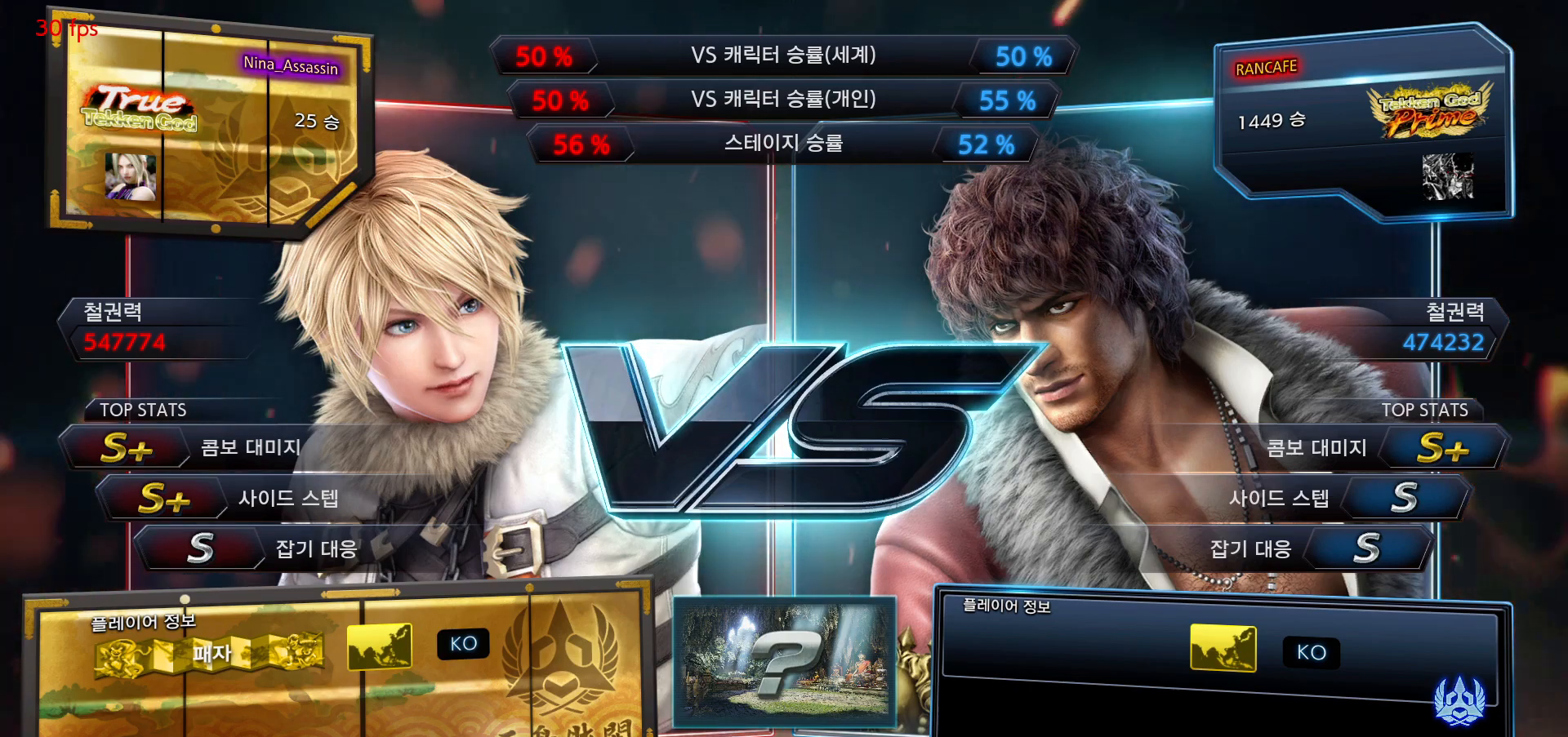
Gameplay with a controller (arcade stick); each line is a JSON object with the inputs held at the frame after it (dt_ms = milliseconds from this image to that frame). "events" lists button and stick changes between this image and that frame as [ms after this image, input, new state], when the widget could be followed in between. Not read: L3 R3.
{"dt_ms": 500, "buttons": [], "left_stick": "center", "events": [[267, "SQUARE", "down"], [317, "SQUARE", "up"], [417, "SQUARE", "down"], [483, "SQUARE", "up"]]}
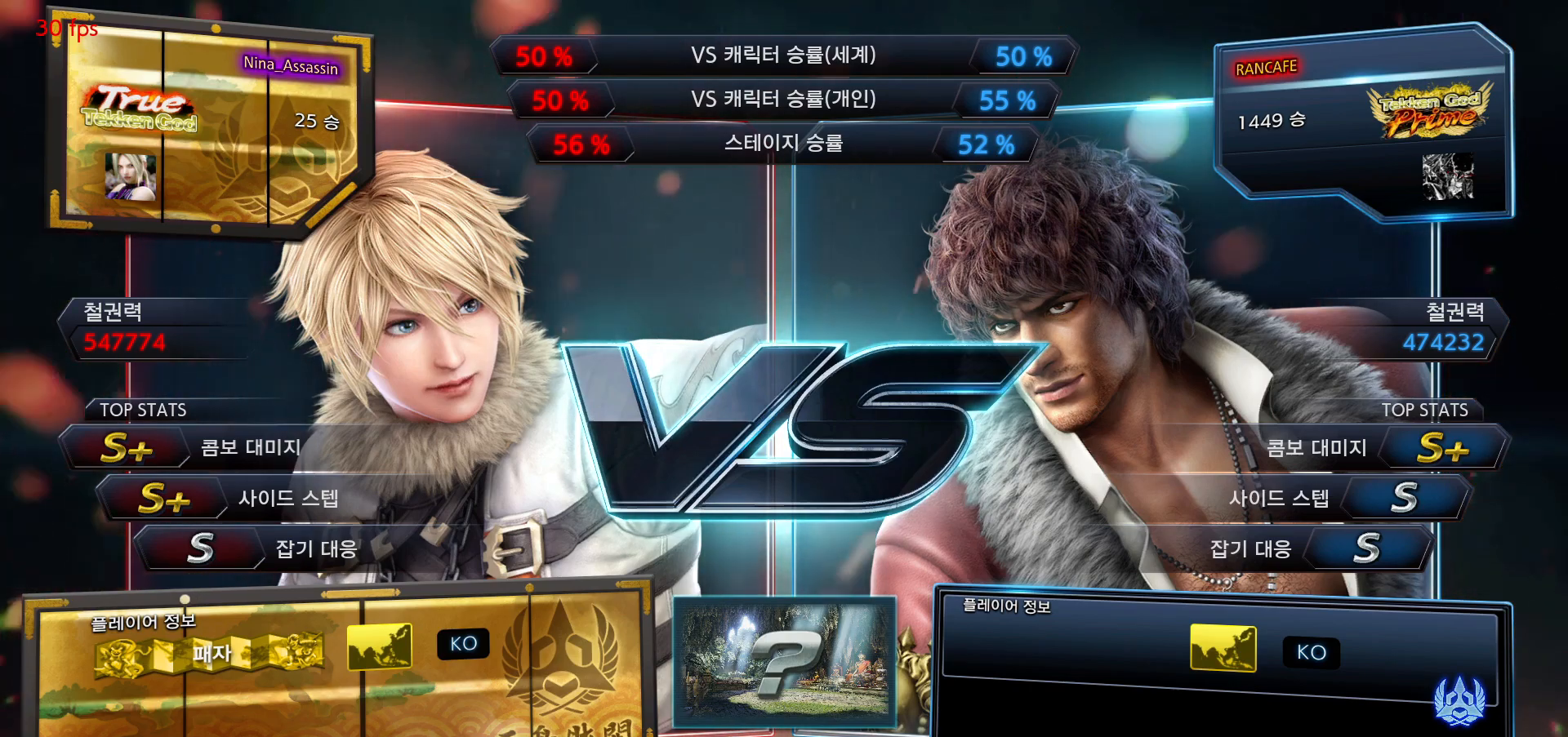
{"dt_ms": 500, "buttons": ["SQUARE"], "left_stick": "left", "events": [[67, "SQUARE", "down"], [333, "left_stick", "left"], [367, "CIRCLE", "down"], [467, "CIRCLE", "up"]]}
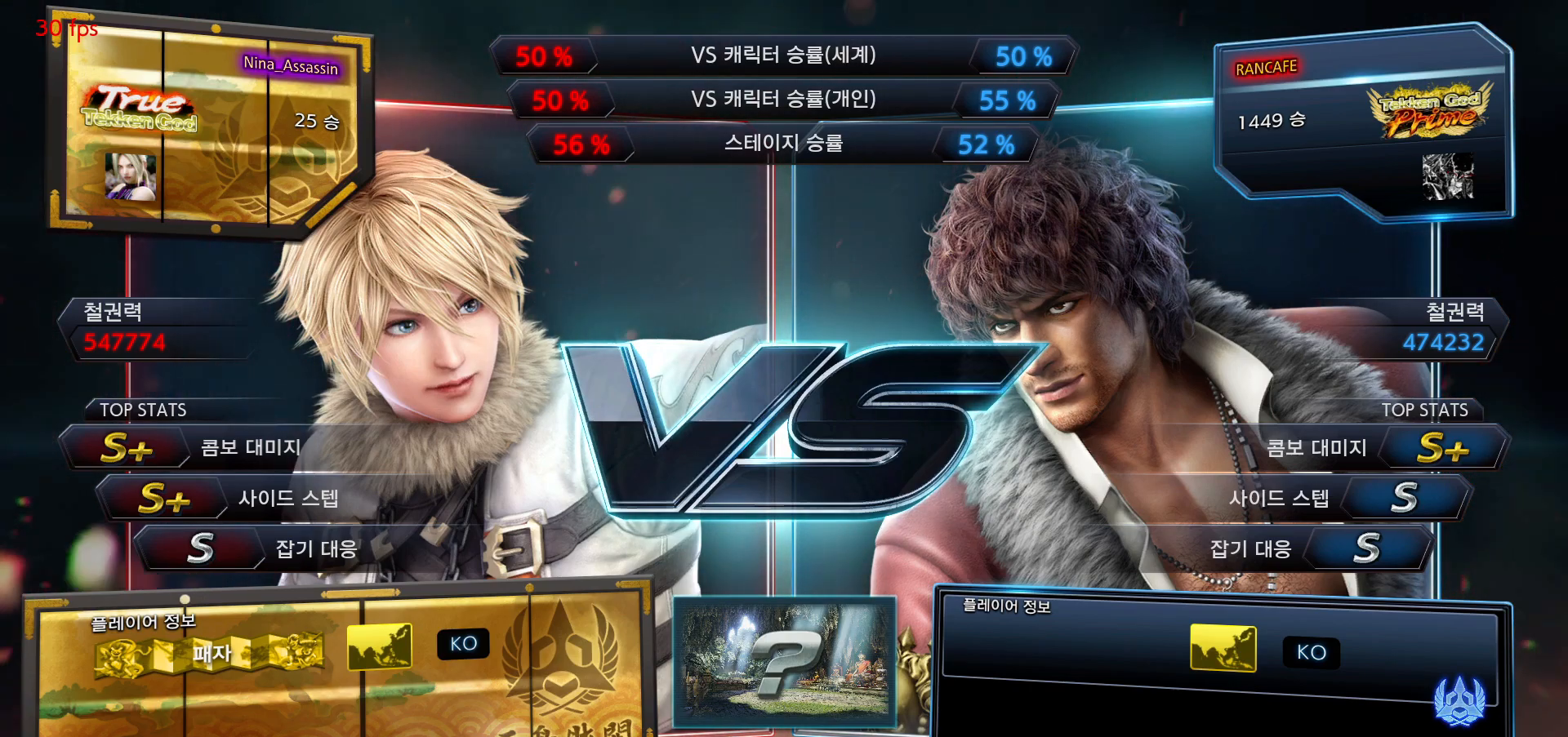
{"dt_ms": 500, "buttons": [], "left_stick": "right", "events": [[33, "CIRCLE", "down"], [133, "CIRCLE", "up"], [200, "CIRCLE", "down"], [300, "CIRCLE", "up"], [317, "SQUARE", "up"], [350, "left_stick", "center"], [433, "left_stick", "right"]]}
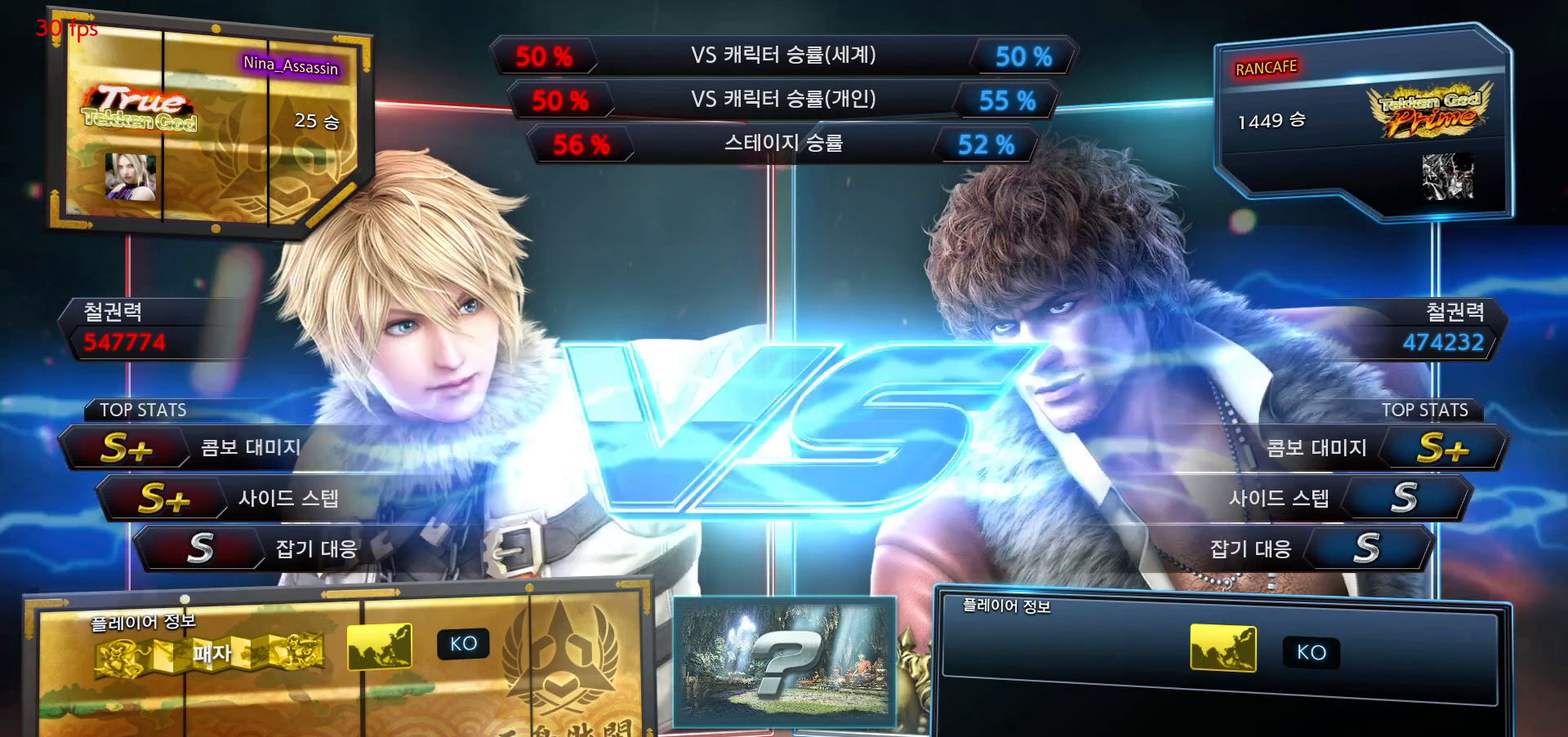
{"dt_ms": 1000, "buttons": [], "left_stick": "center"}
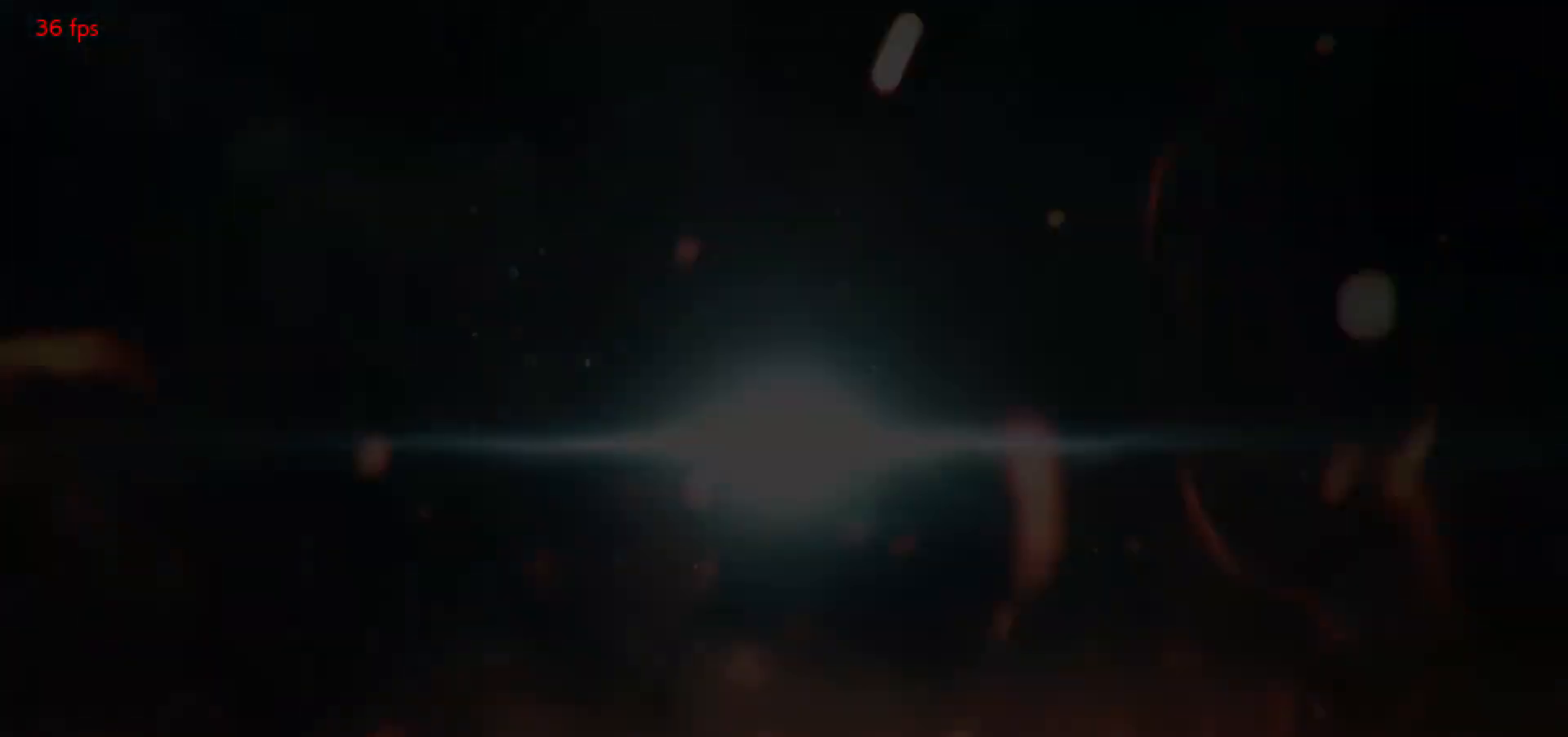
{"dt_ms": 500, "buttons": [], "left_stick": "center", "events": []}
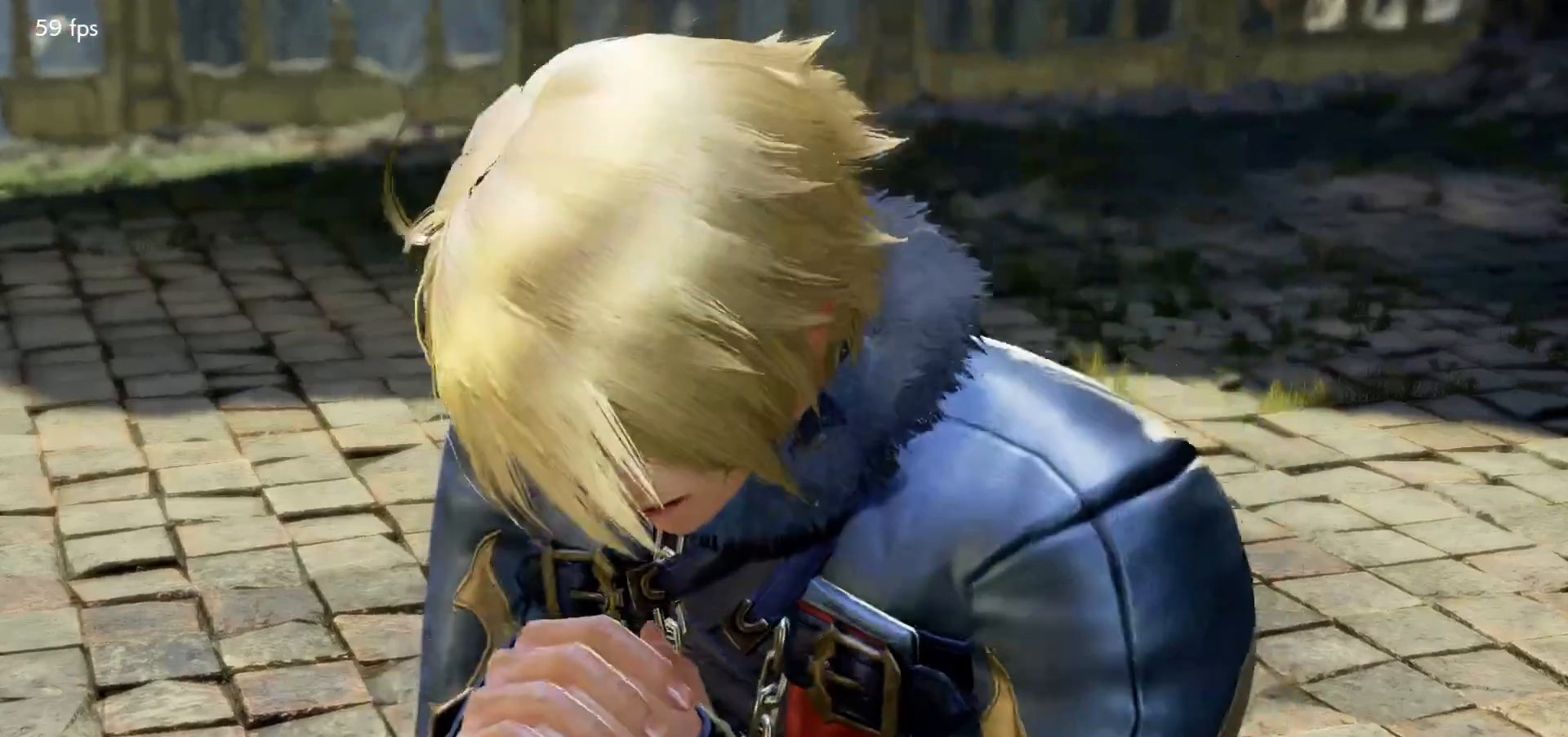
{"dt_ms": 500, "buttons": [], "left_stick": "center", "events": []}